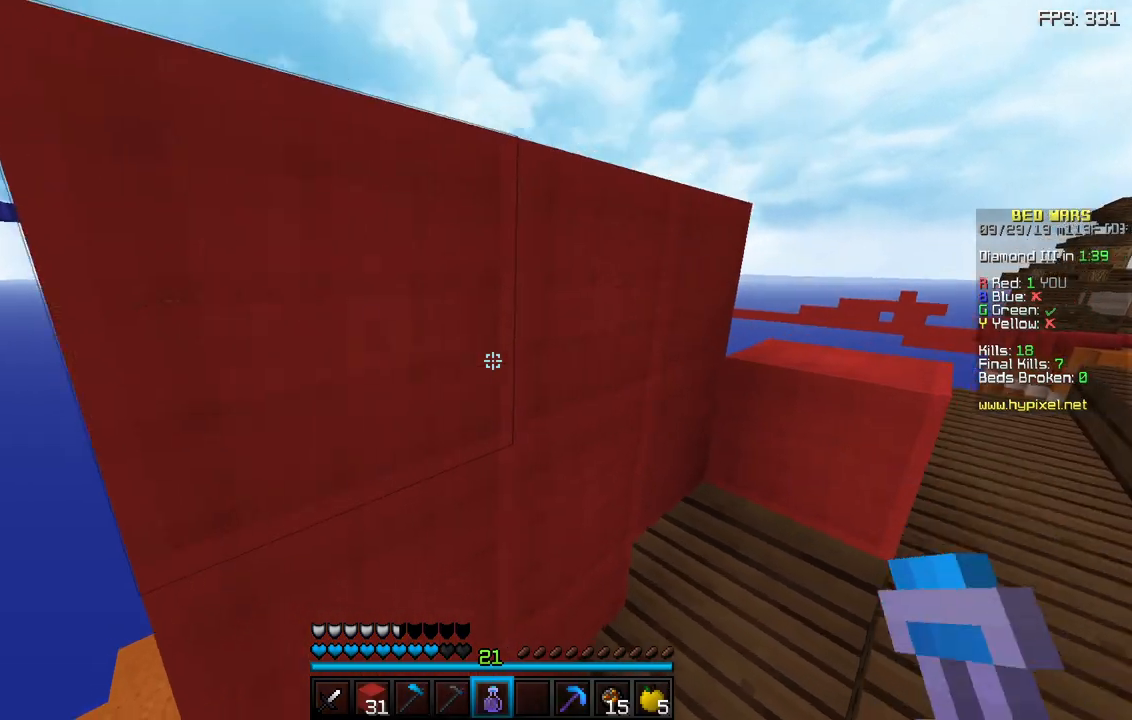
Gameplay with keyboard and mouse; each line is a JSON object with the keys and mouse buttons held at the frame after it. "events" lists presses ("down") and releases ("up") of "a", "d", "s", "sneak", "space", "w", "mouse_left" and "mouse_right" between this image and that frame as [ms after this image, input, new state], when the widget could be followed in between. "mouse_left", "mouse_right" = the "left", "right" buttons of the "mouse" list. No other keys are recorded. Fast repeated clicks can show as one long hold. Mouse movement is not recorded. Key names are as the overlay labels them; some are game actions (e.g. jump) rather than physical keys.
{"keys": [], "mouse": [], "events": [[117, "w", "down"], [200, "d", "up"], [333, "w", "up"]]}
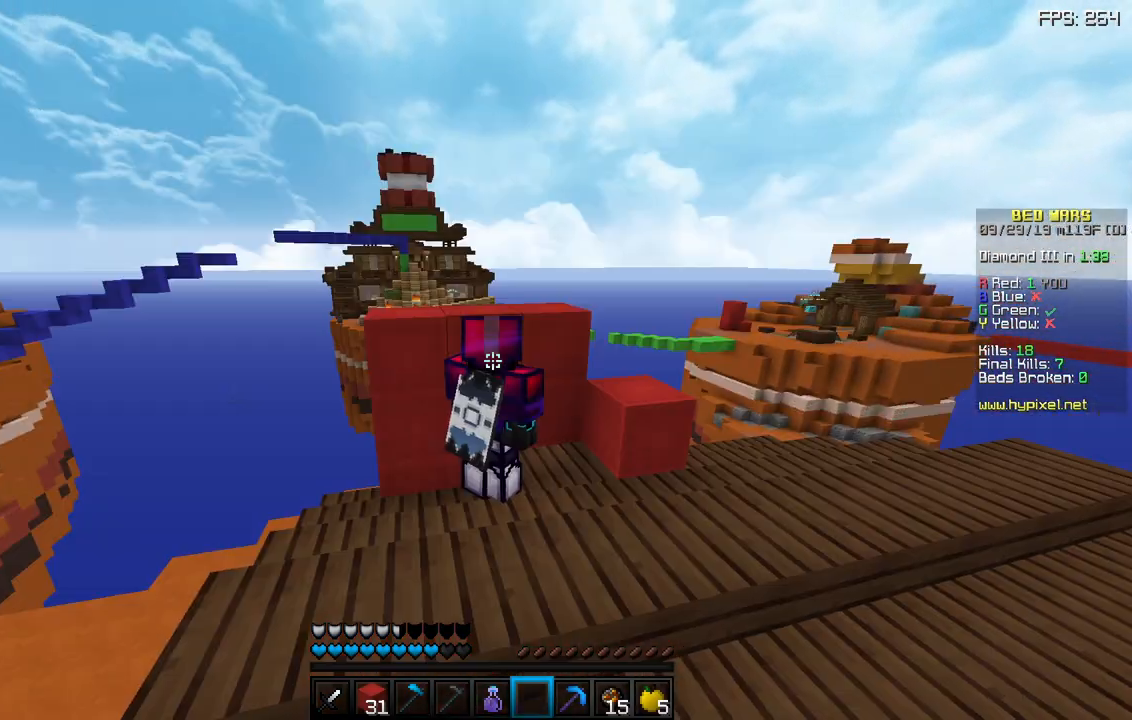
{"keys": [], "mouse": [], "events": []}
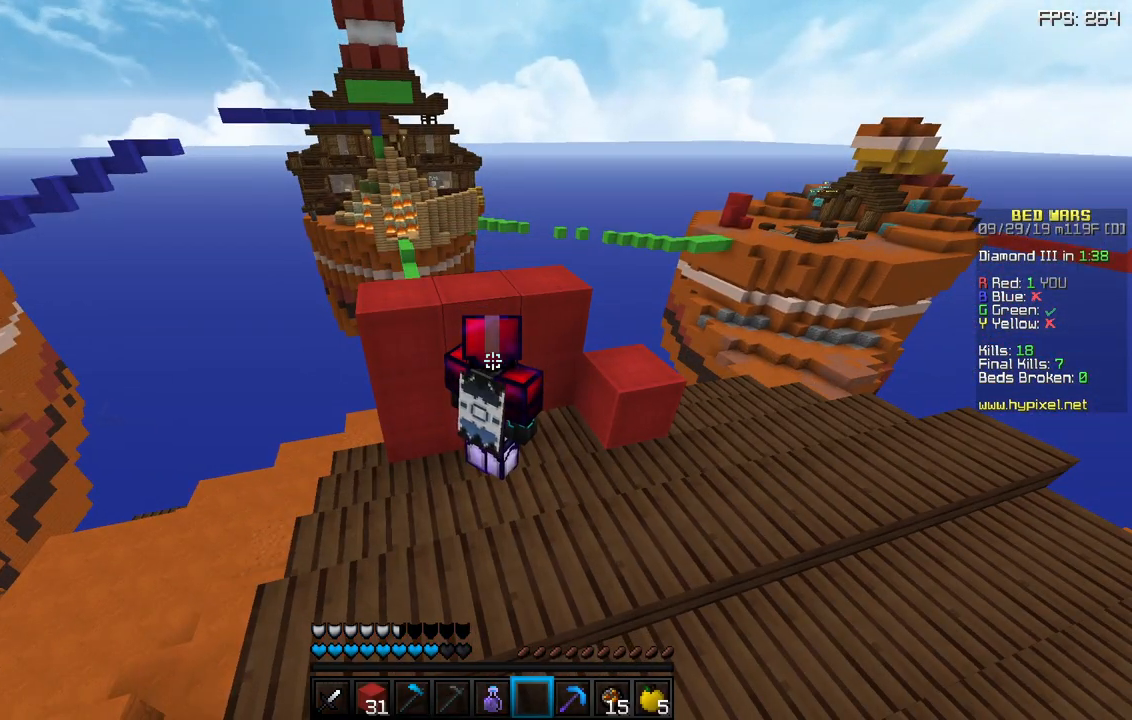
{"keys": [], "mouse": [], "events": []}
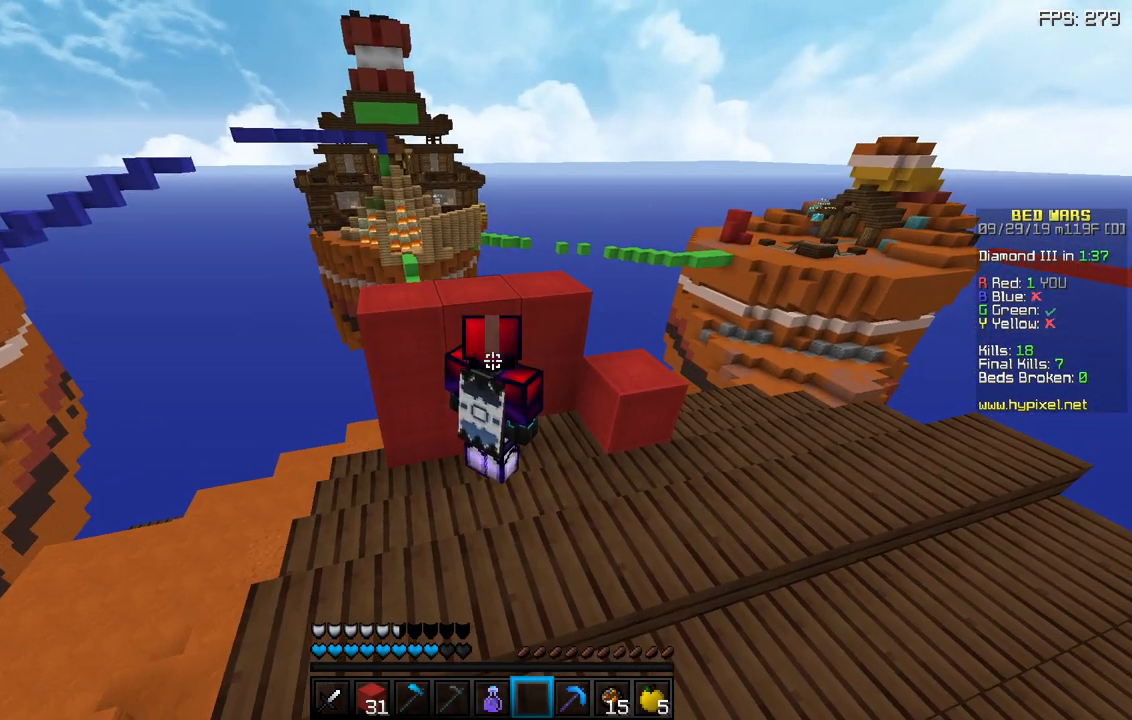
{"keys": [], "mouse": [], "events": []}
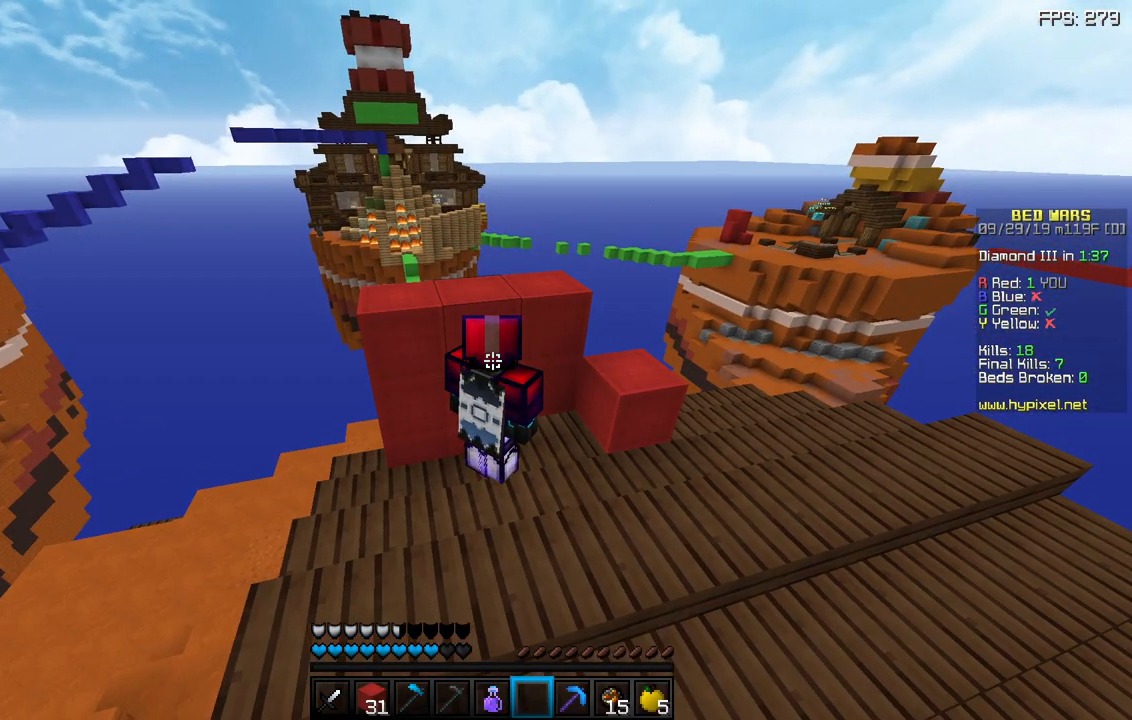
{"keys": [], "mouse": [], "events": []}
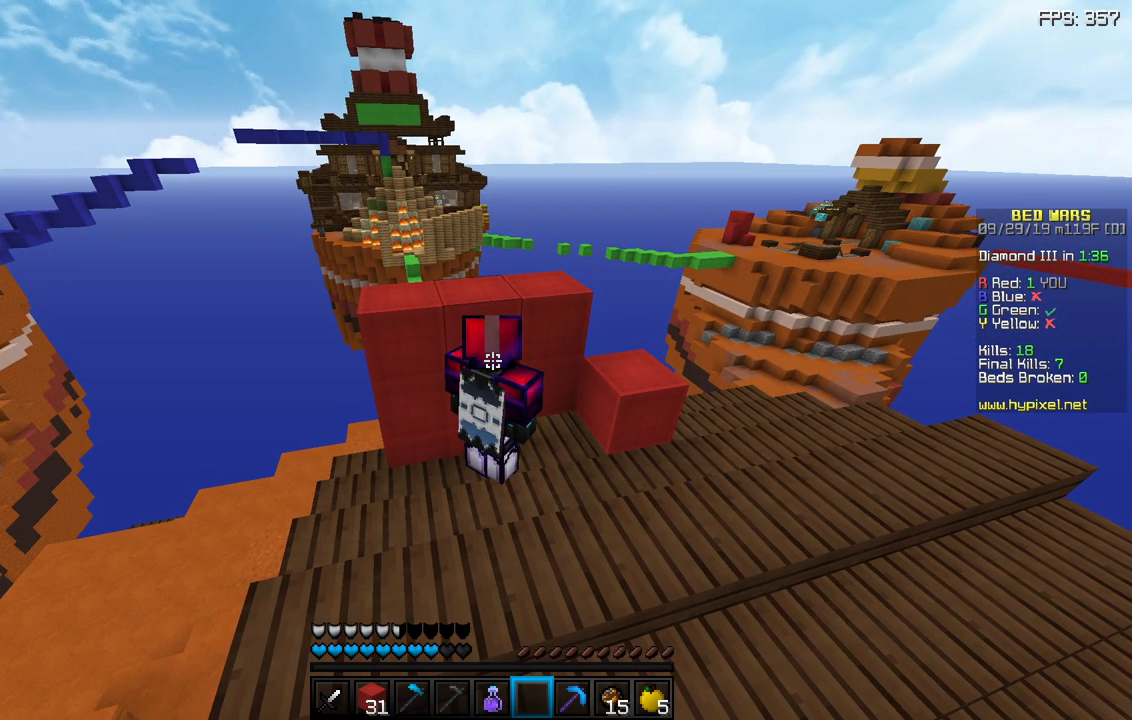
{"keys": [], "mouse": [], "events": []}
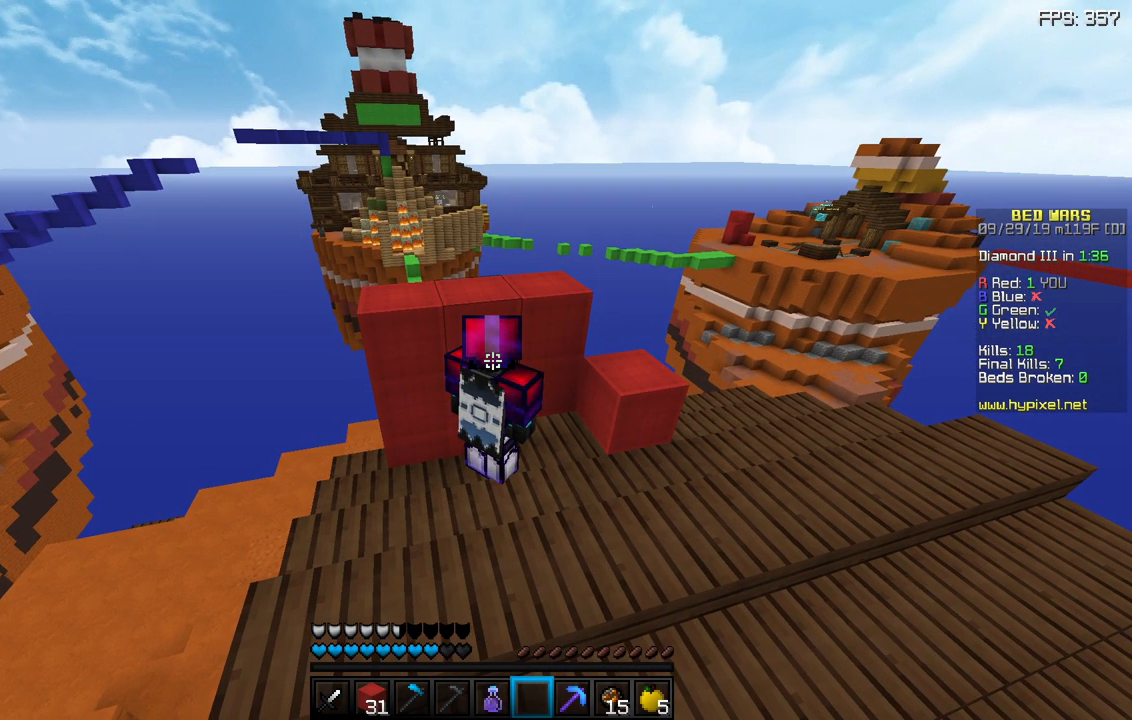
{"keys": [], "mouse": [], "events": []}
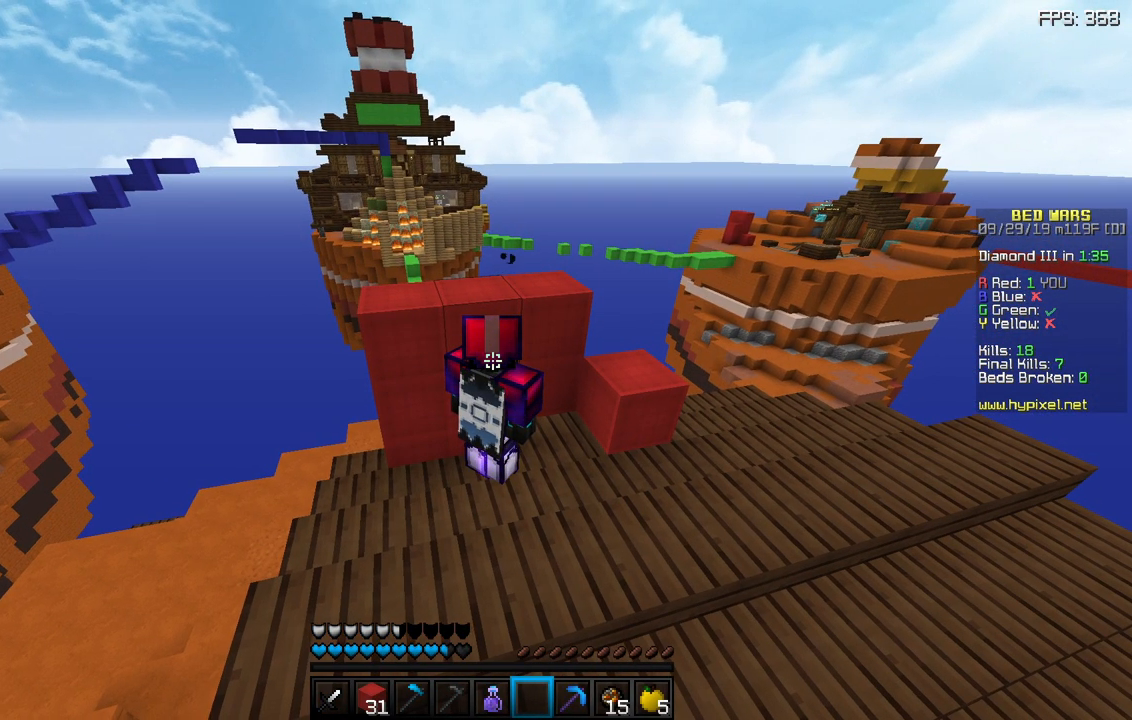
{"keys": [], "mouse": [], "events": []}
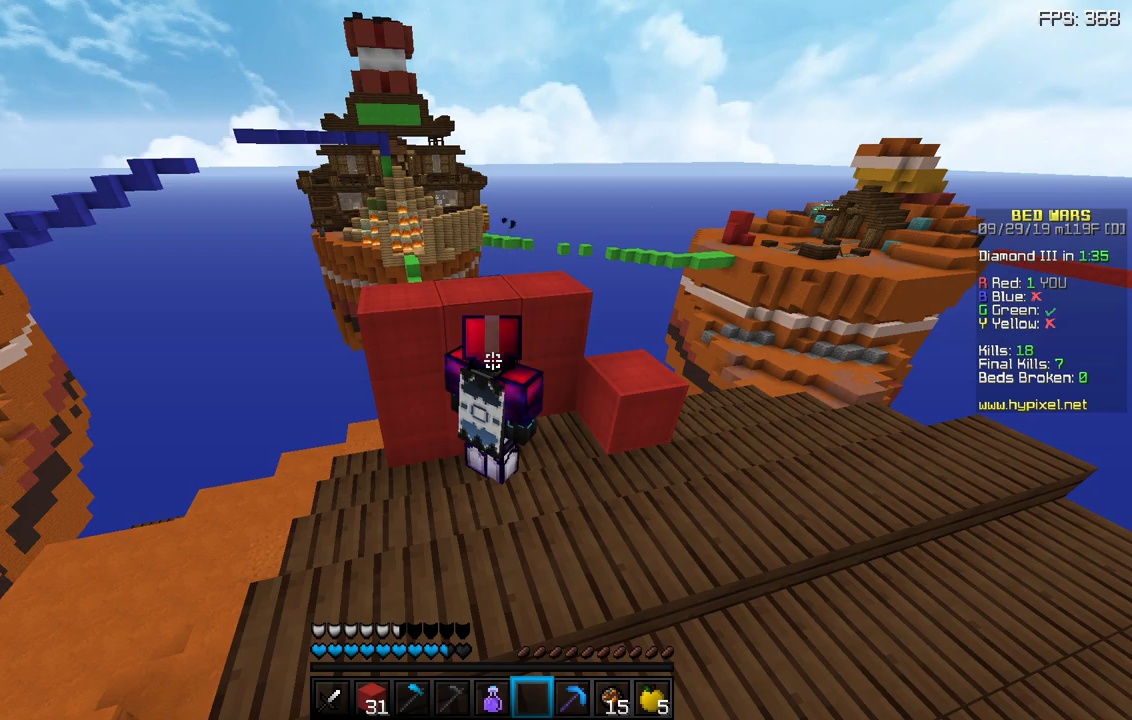
{"keys": [], "mouse": [], "events": []}
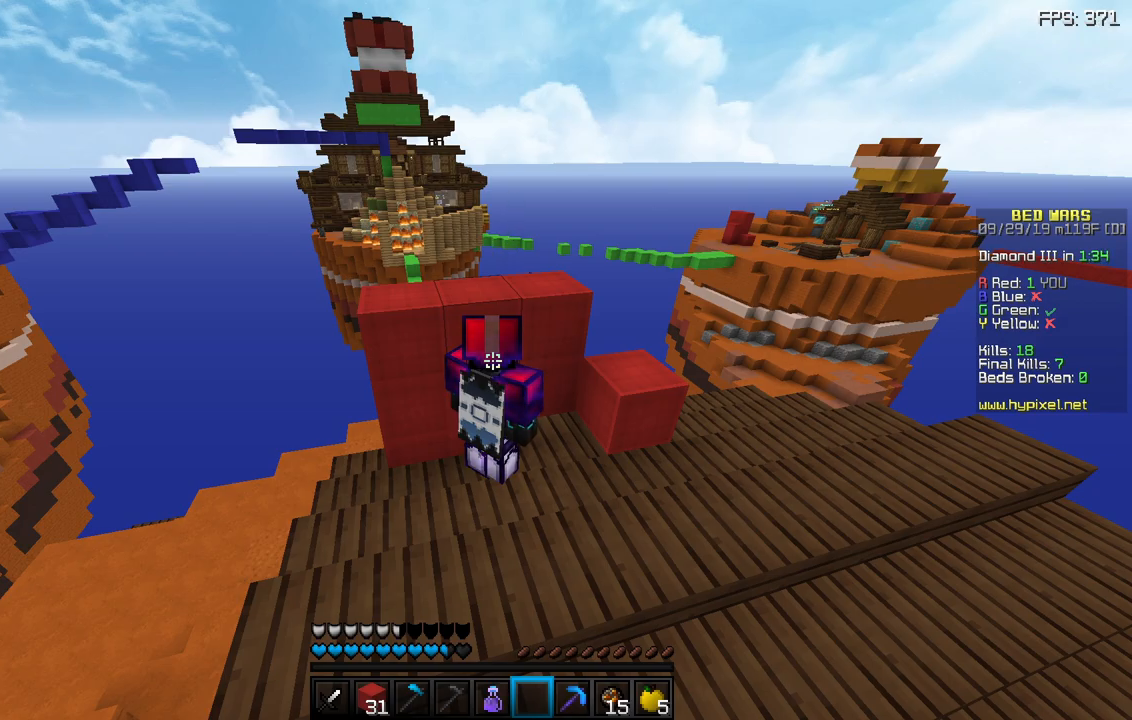
{"keys": [], "mouse": [], "events": []}
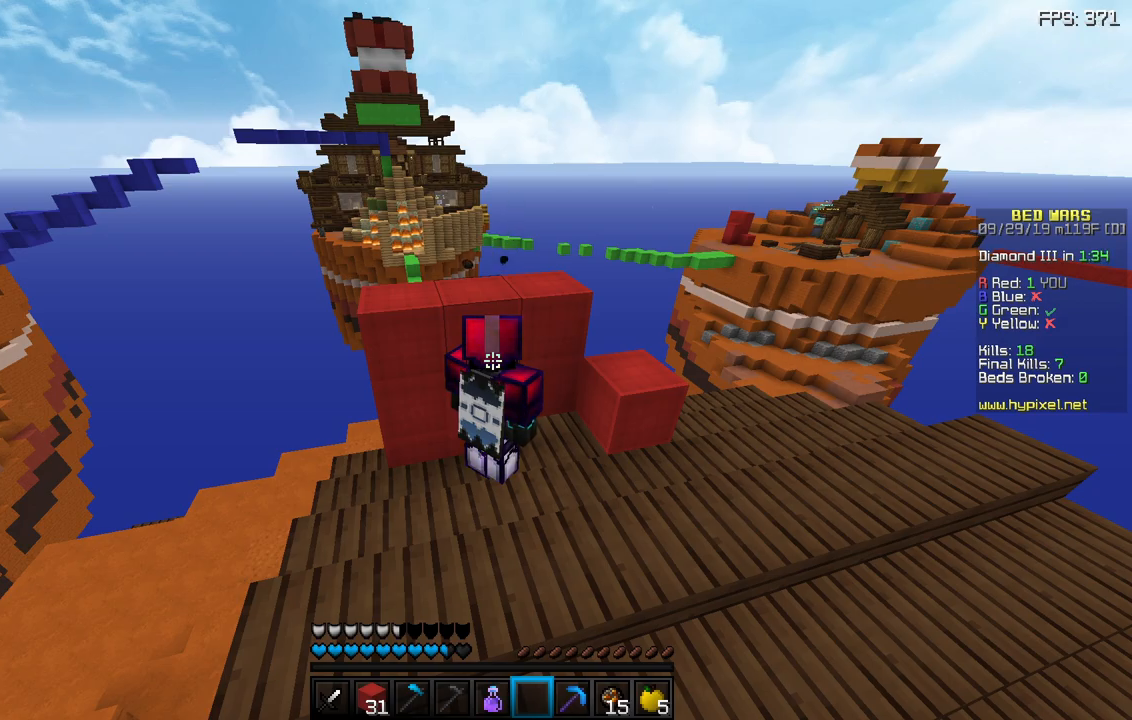
{"keys": ["w"], "mouse": [], "events": [[483, "w", "down"]]}
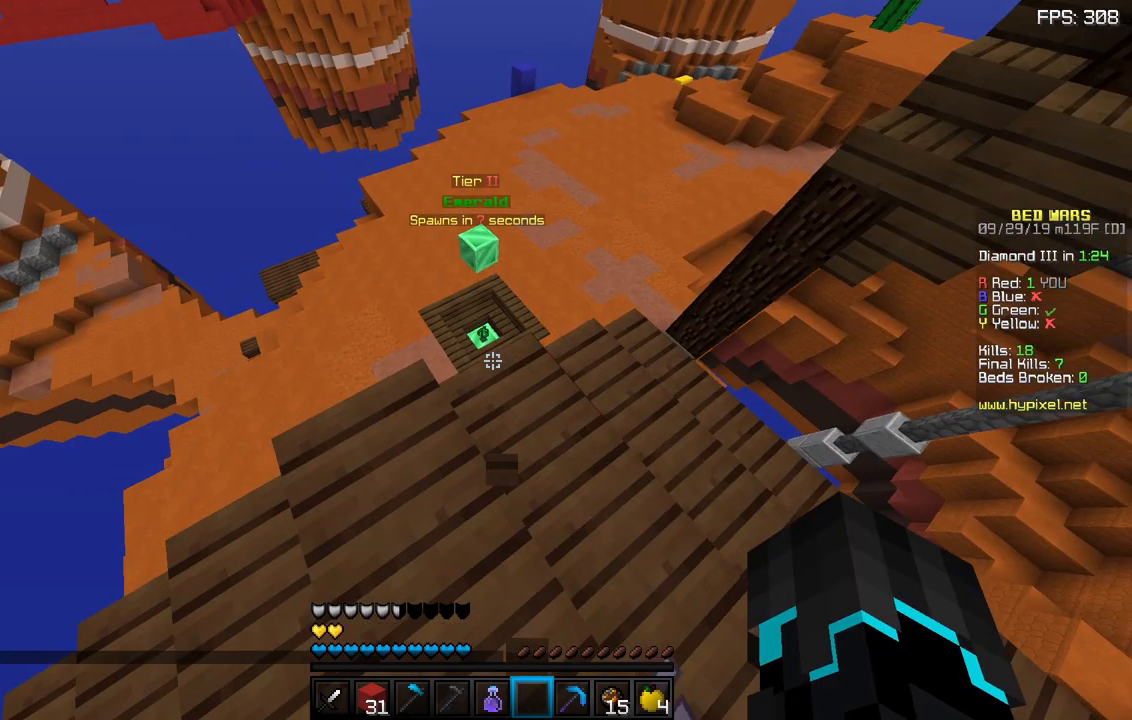
{"keys": [], "mouse": [], "events": [[50, "space", "down"], [233, "space", "up"], [467, "w", "up"]]}
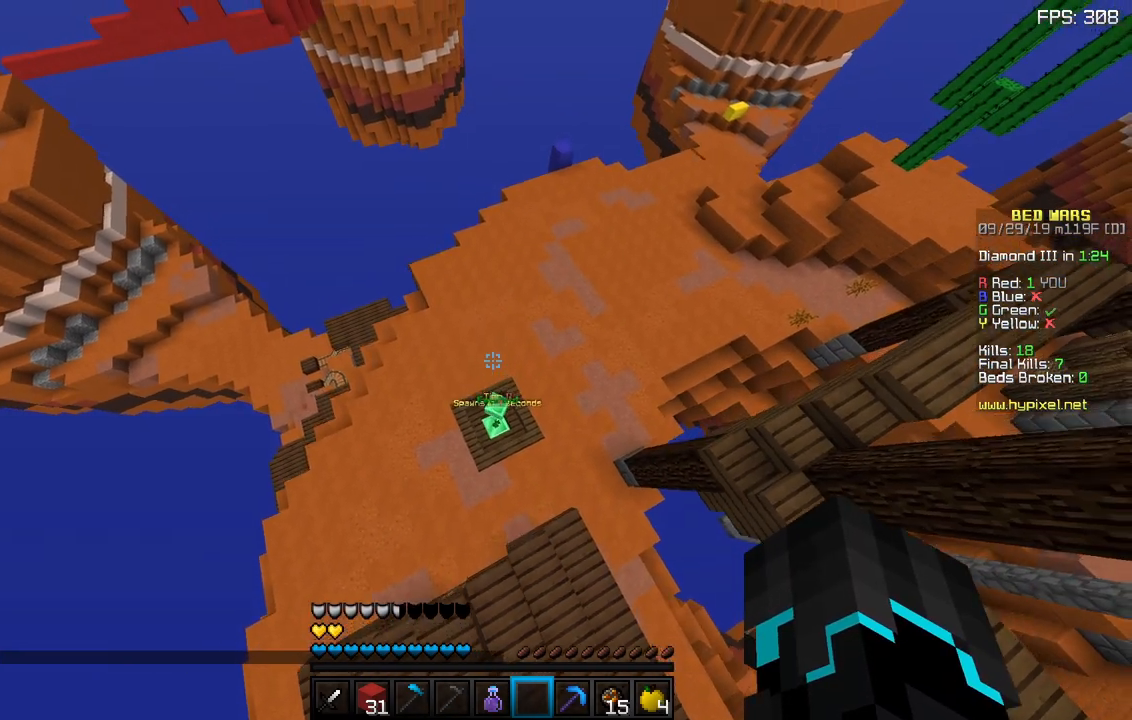
{"keys": [], "mouse": [], "events": []}
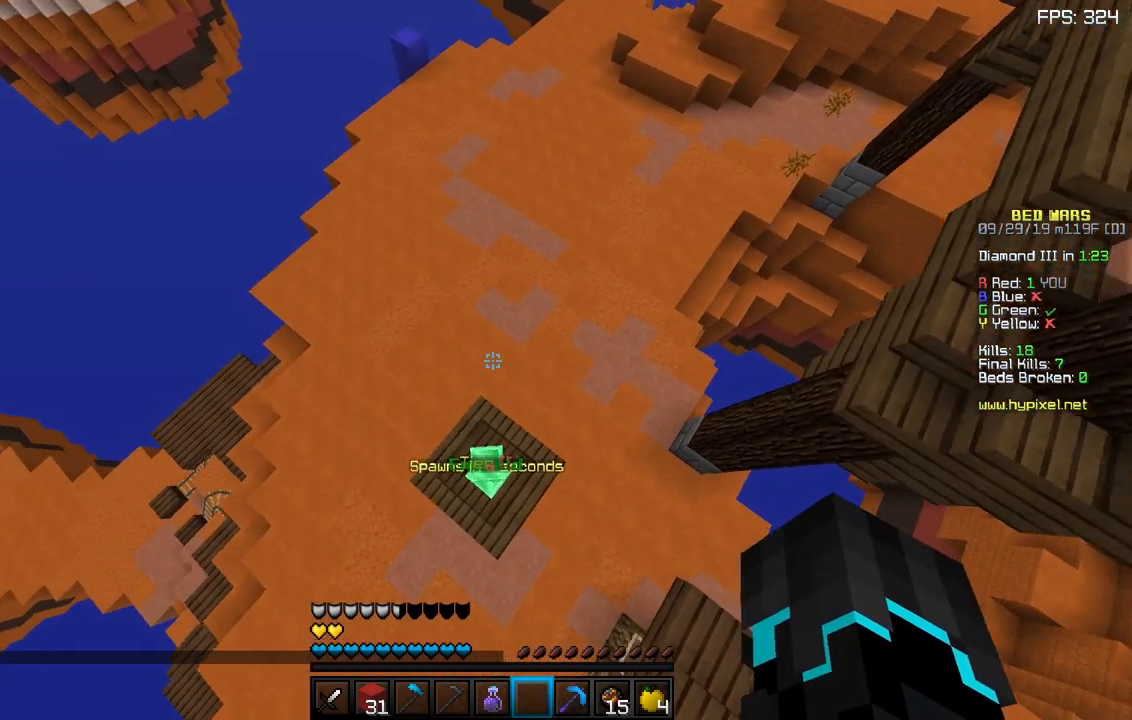
{"keys": [], "mouse": [], "events": []}
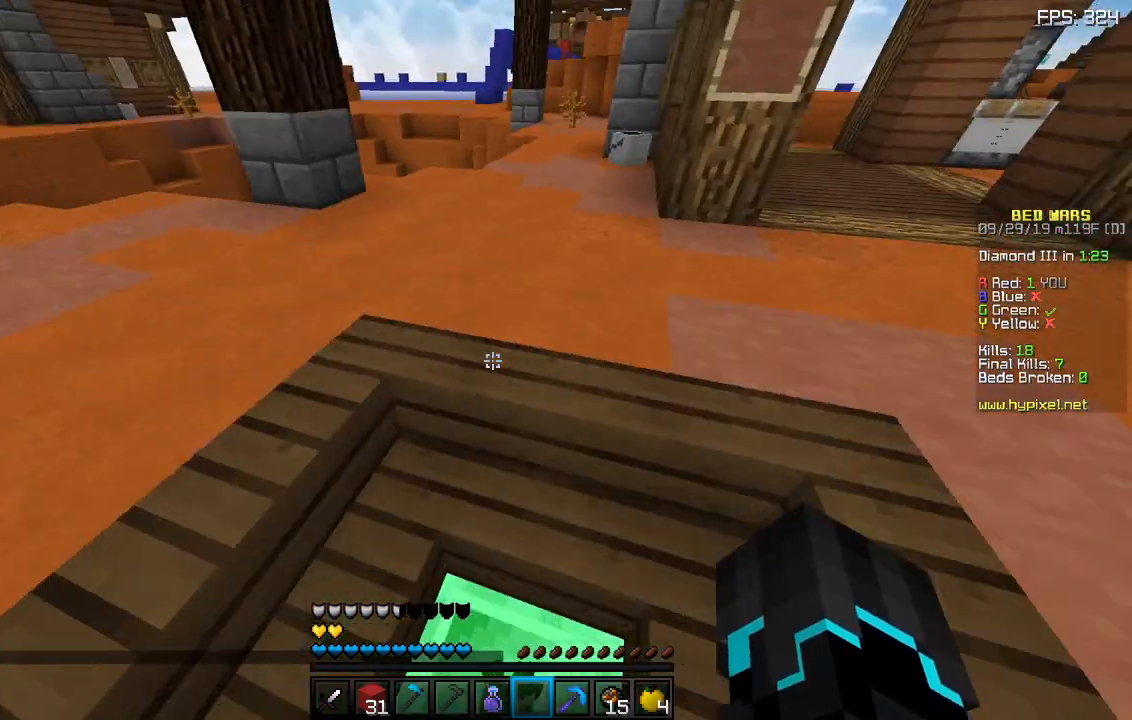
{"keys": ["w"], "mouse": [], "events": [[117, "w", "down"]]}
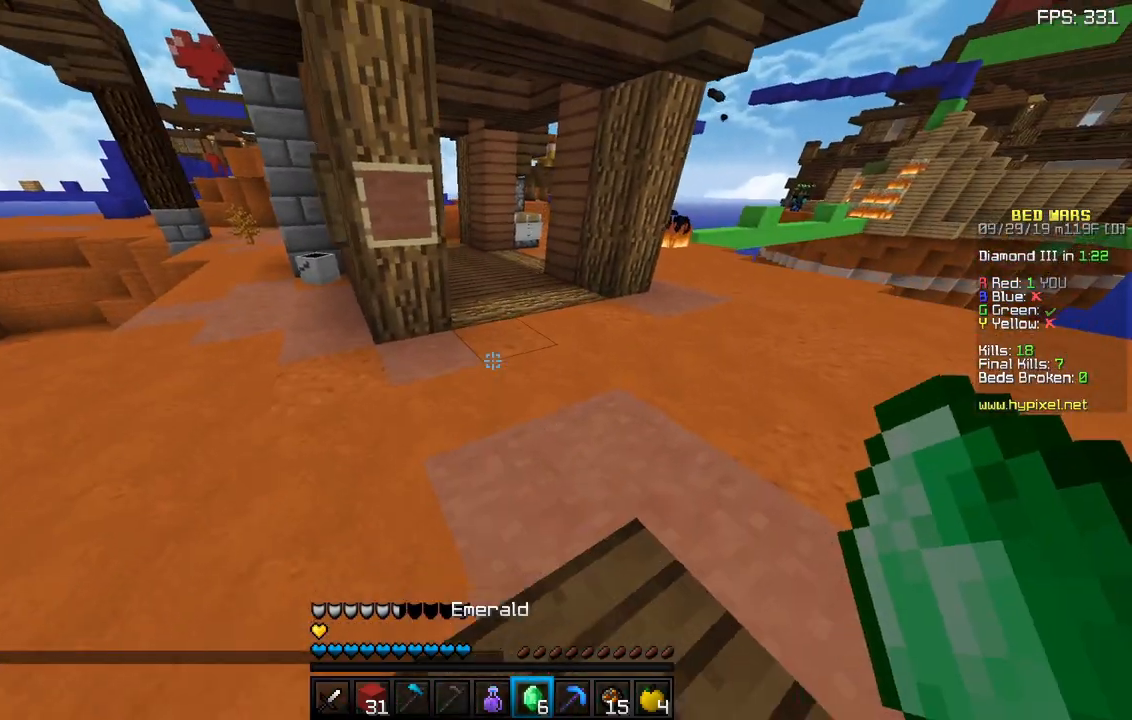
{"keys": ["w"], "mouse": [], "events": []}
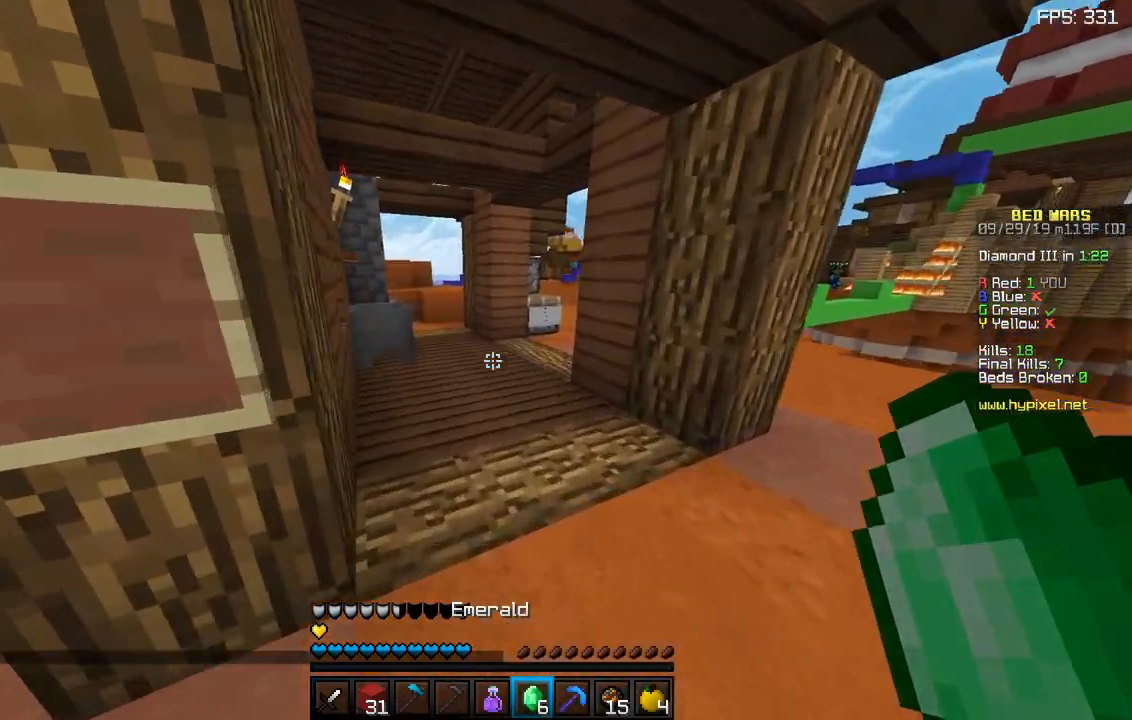
{"keys": ["w"], "mouse": [], "events": []}